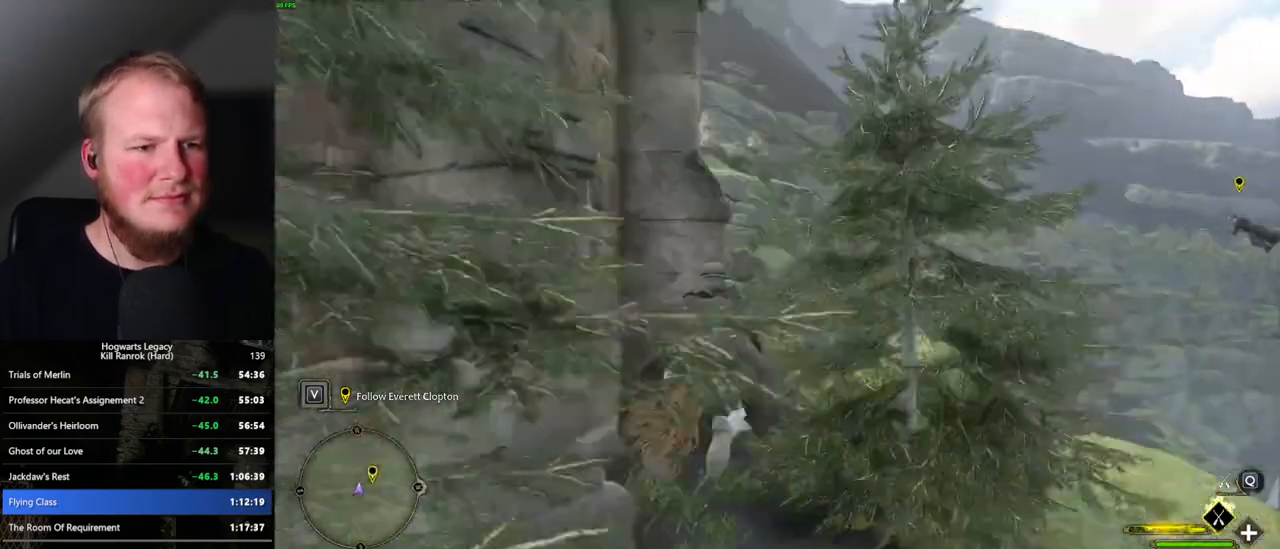
Gameplay with keyboard and mouse; each line is a JSON object with the keys and mouse buttons held at the frame after it. "events" lists presses ("down") and releases ("up") of ".", "/", "0", "1", "2", "3", "4", "5", "6", "7", "8", "9", "a", "alt_l", "alt_r", "b", "backslash", "backspace", "c", "caps_lock", "comma", "ctrl_l", "ctrl_r", "d", "e", "equals", "escape", "f", "f1", "f10", "f11", "f12", "f2", "f3", "f4", "f5", "f6", "f7", "f8", "f9", "g", "h", "i", "j", "k", "l", "lbracket", "m", "minus", "n", "o", "p", "q", "quote", "r", "rbracket", "return", "s", "semicolon", "shift_l", "shift_r", "space", "super_l", "super_r", "t", "tab", "tilde", "u", "v", "w", "x", "y", "z", "mouse_left", "mouse_wheel", "mouse_right", "mouse_mb4" and "mouse_mb5" between this image and that frame as [ms after this image, input, new state], when the widget could be followed in between. "mouse_left", "mouse_wheel", "mouse_right", "mouse_mb4", "mouse_mb5" = the "left", "wheel", "right", "mb4", "mb5" buttons of the "mouse" list. No other keys are recorded. "wheel" means that the mouse wheel is clicked or scrolled. Mouse movement is not recorded.
{"keys": ["w"], "mouse": ["left"], "events": [[367, "a", "up"]]}
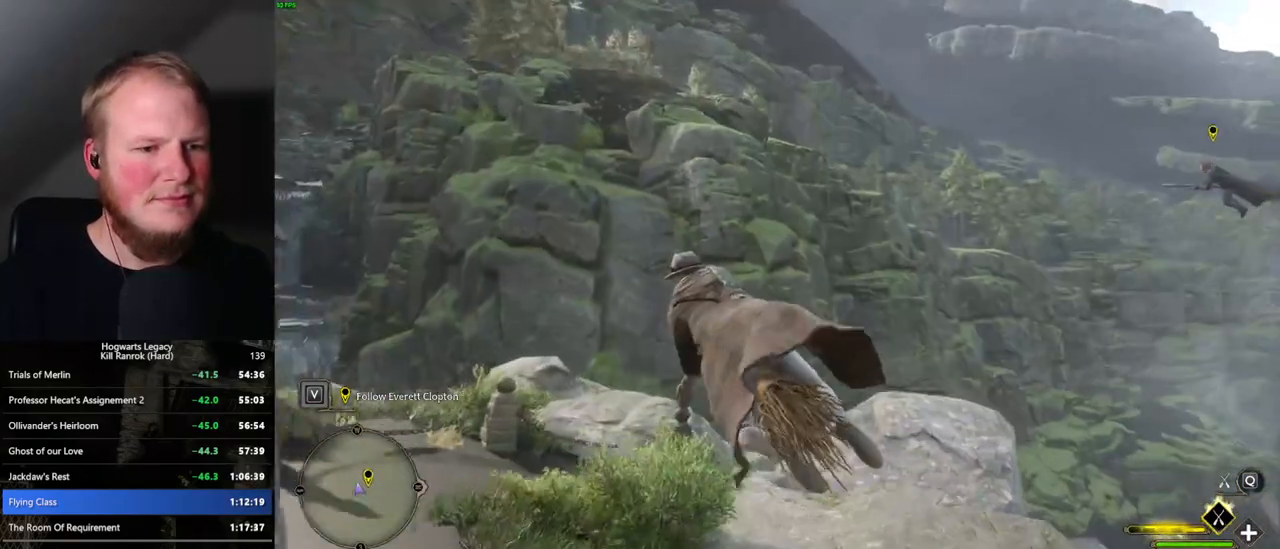
{"keys": ["ctrl_l", "d", "w"], "mouse": ["left"], "events": [[50, "ctrl_l", "down"], [50, "d", "down"]]}
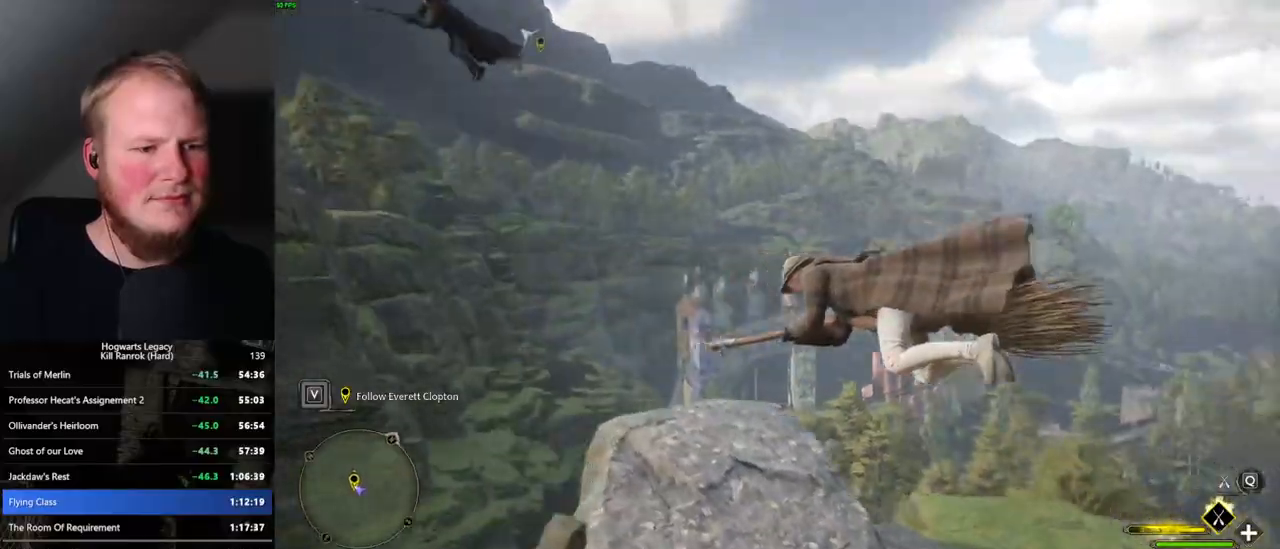
{"keys": ["ctrl_l", "d", "w"], "mouse": ["left"], "events": []}
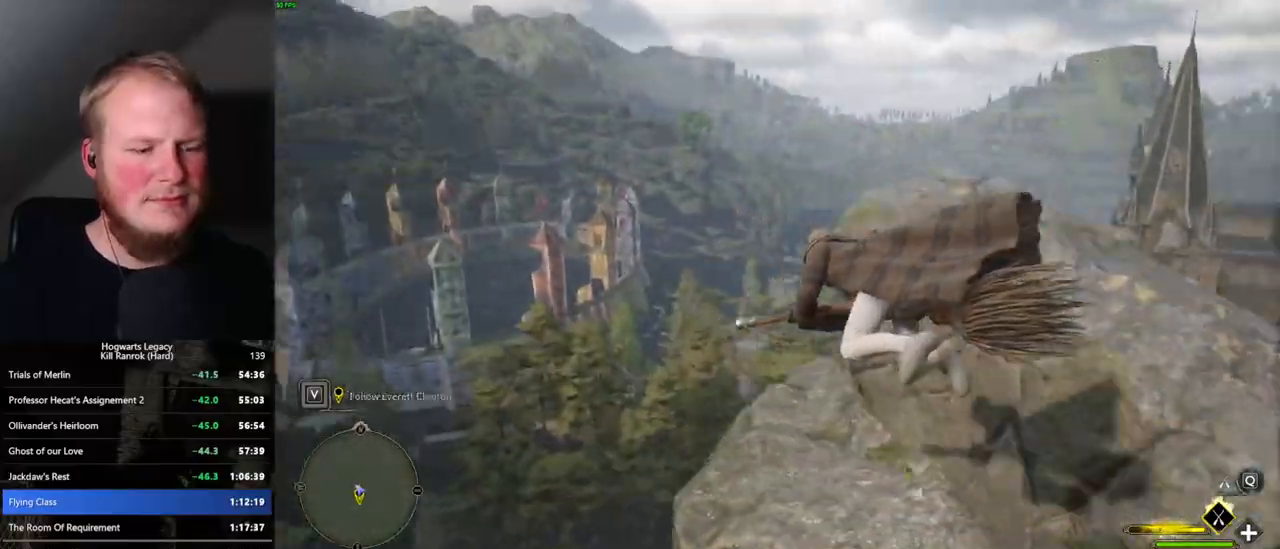
{"keys": ["ctrl_l", "d", "w"], "mouse": ["left"], "events": []}
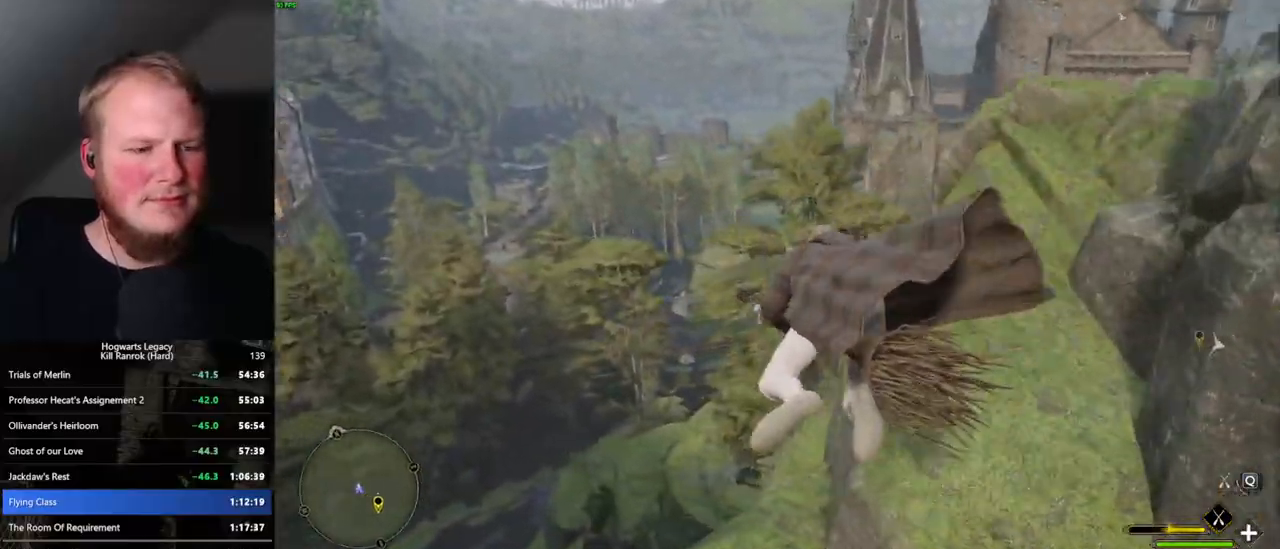
{"keys": ["ctrl_l", "w"], "mouse": ["left"], "events": [[250, "d", "up"]]}
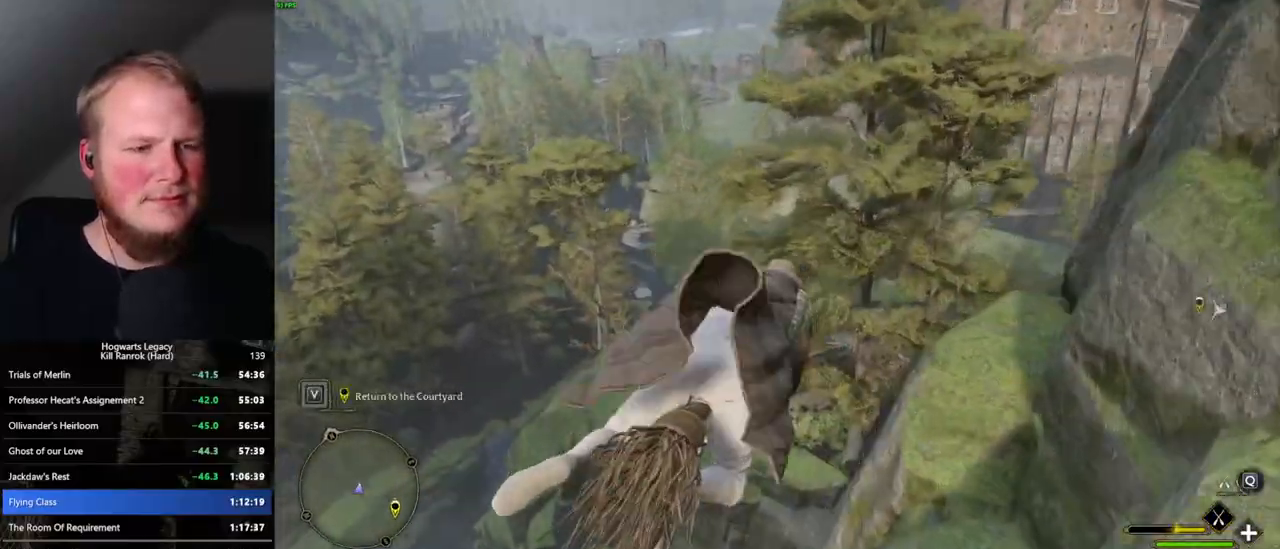
{"keys": ["ctrl_l", "w"], "mouse": ["left"], "events": []}
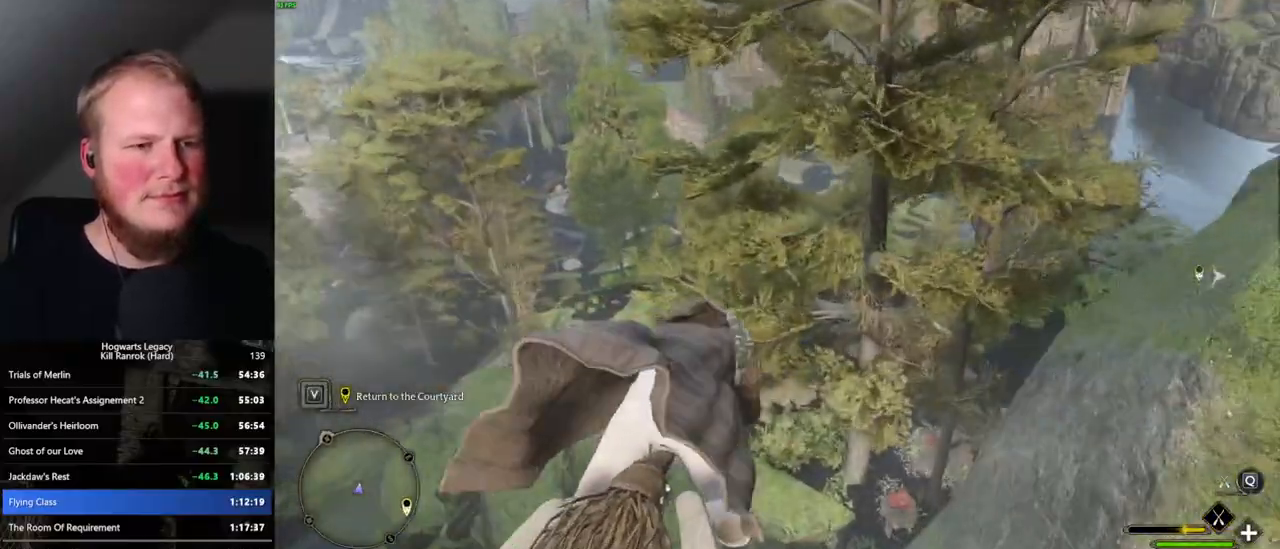
{"keys": ["ctrl_l", "w"], "mouse": ["left"], "events": [[250, "d", "down"], [384, "d", "up"]]}
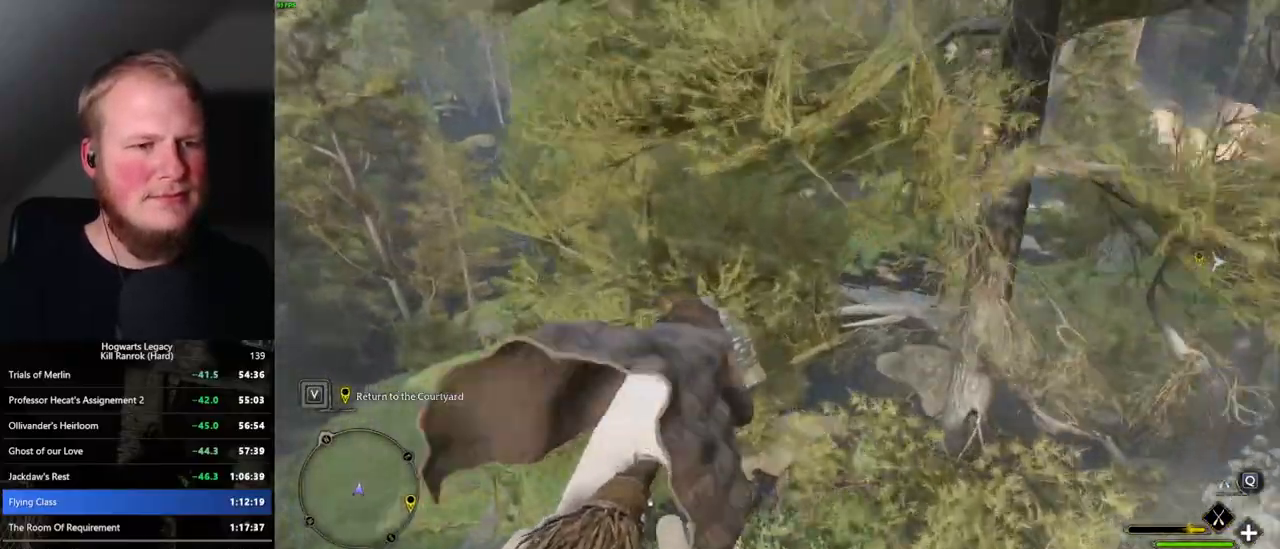
{"keys": ["w"], "mouse": ["left"], "events": [[67, "ctrl_l", "up"]]}
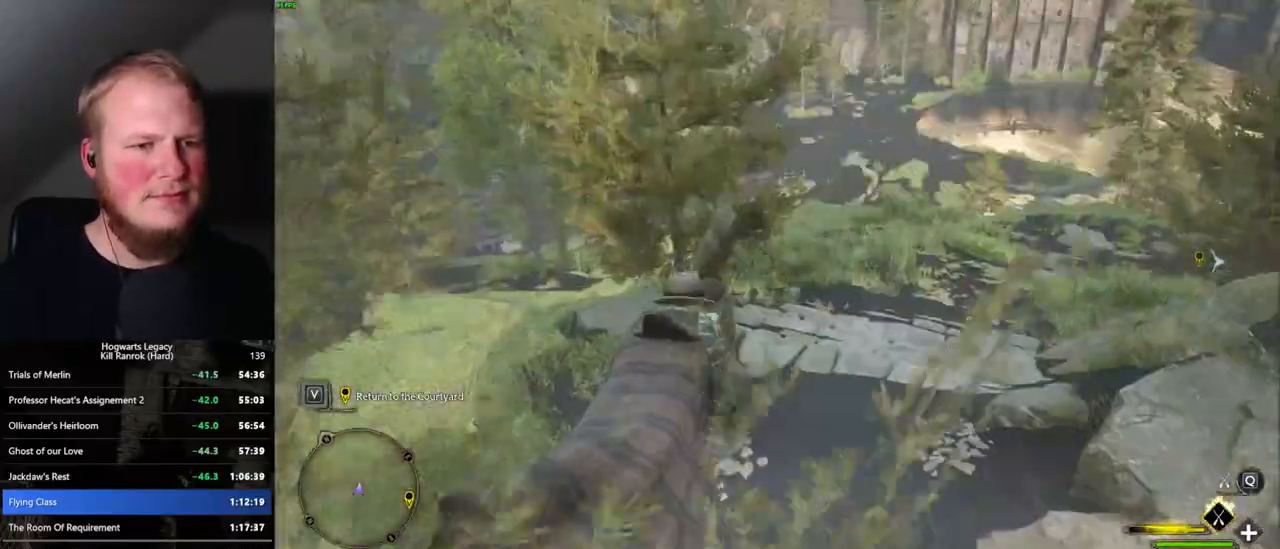
{"keys": ["ctrl_l", "w"], "mouse": ["left"], "events": [[484, "ctrl_l", "down"]]}
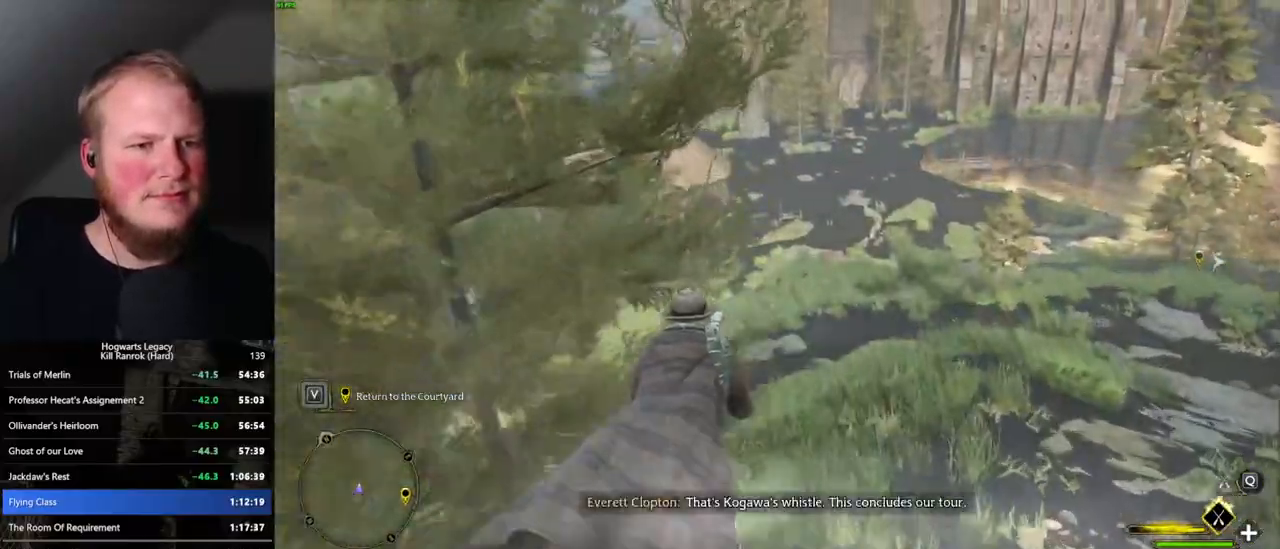
{"keys": ["ctrl_l", "w"], "mouse": ["left"], "events": []}
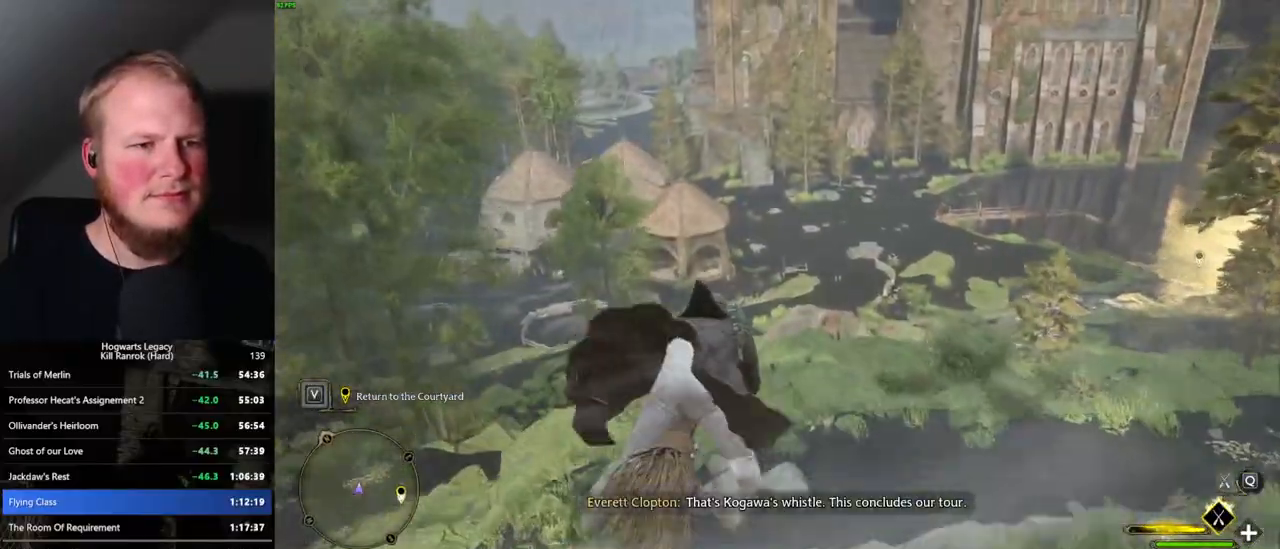
{"keys": ["ctrl_l", "w"], "mouse": ["left"], "events": [[134, "ctrl_l", "up"], [350, "ctrl_l", "down"]]}
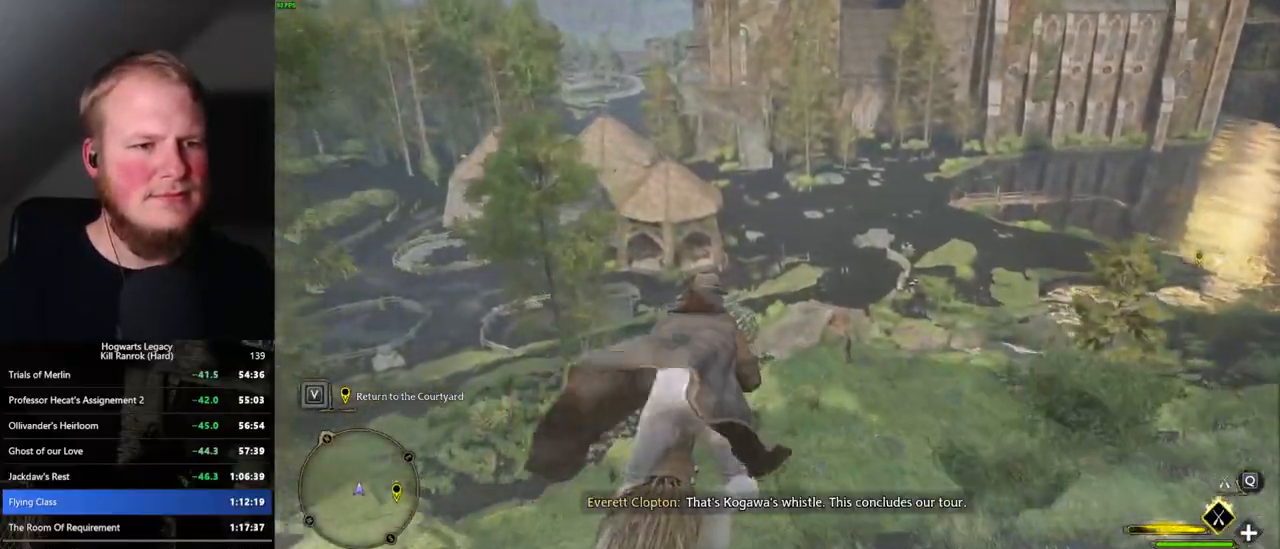
{"keys": ["ctrl_l", "w"], "mouse": ["left"], "events": [[34, "ctrl_l", "up"], [500, "ctrl_l", "down"]]}
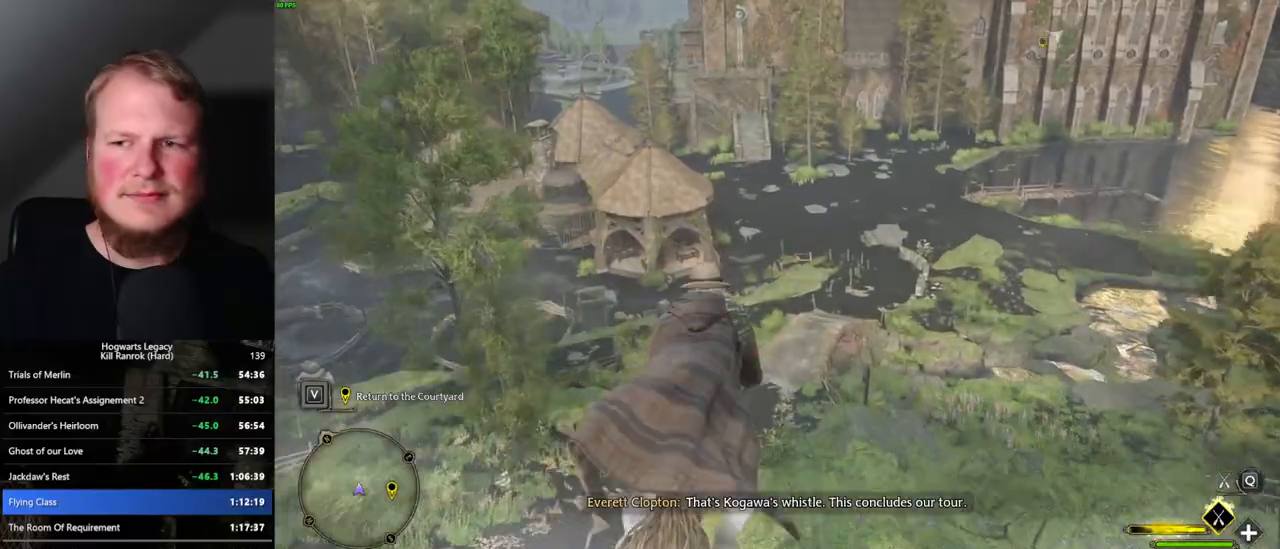
{"keys": ["w"], "mouse": ["left"], "events": [[350, "ctrl_l", "up"]]}
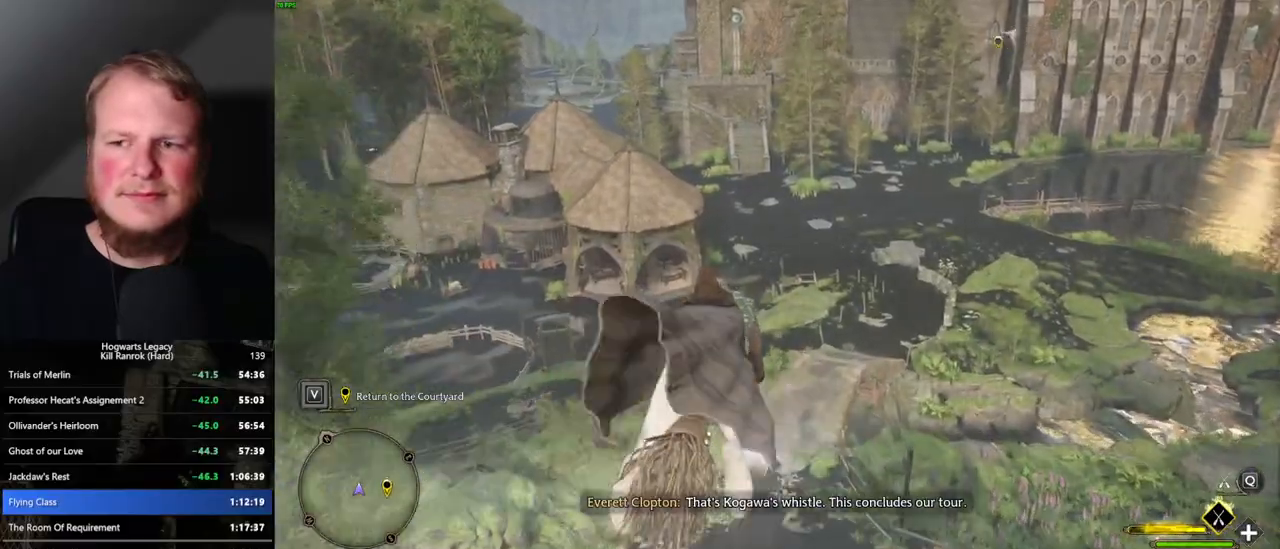
{"keys": ["w"], "mouse": ["left"], "events": [[367, "ctrl_l", "down"], [500, "ctrl_l", "up"]]}
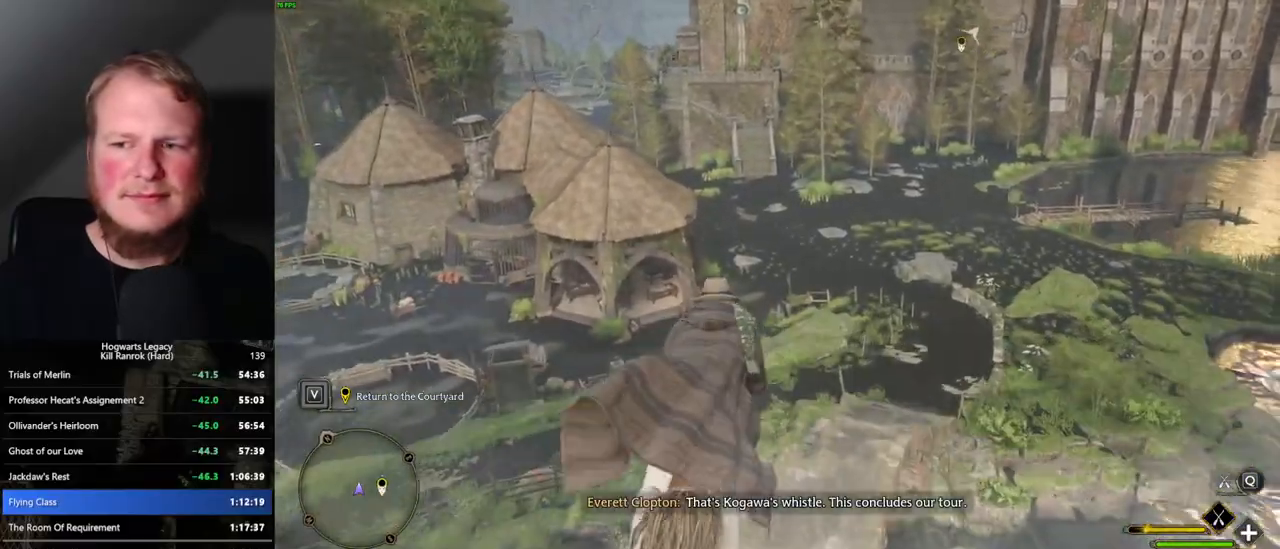
{"keys": ["ctrl_l", "w"], "mouse": ["left"], "events": [[167, "ctrl_l", "down"], [350, "ctrl_l", "up"], [467, "ctrl_l", "down"]]}
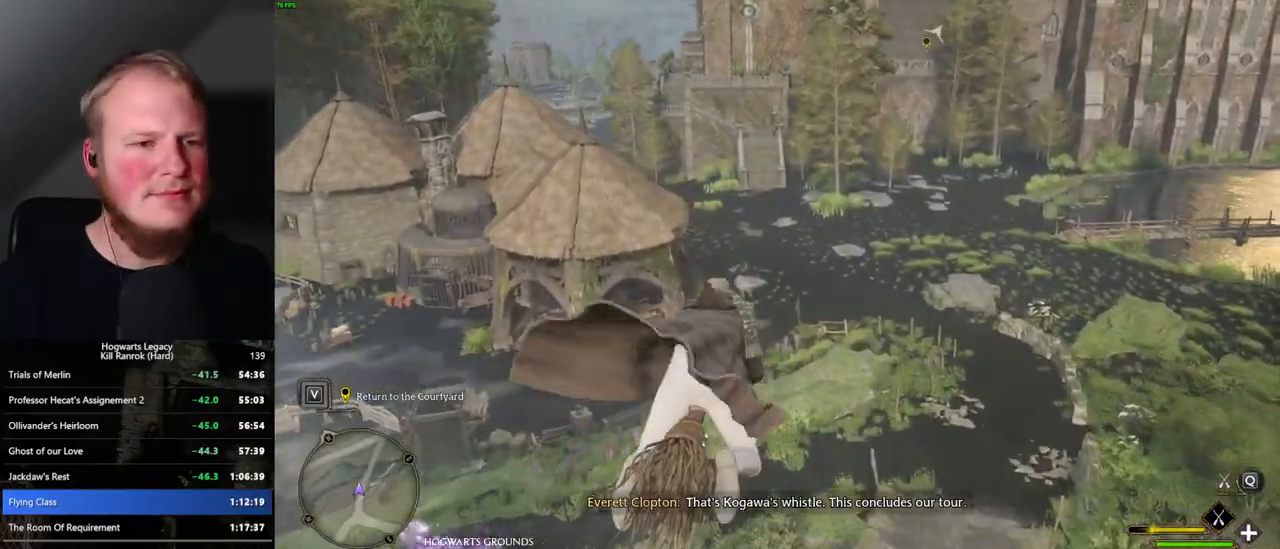
{"keys": ["ctrl_l", "w"], "mouse": ["left"], "events": []}
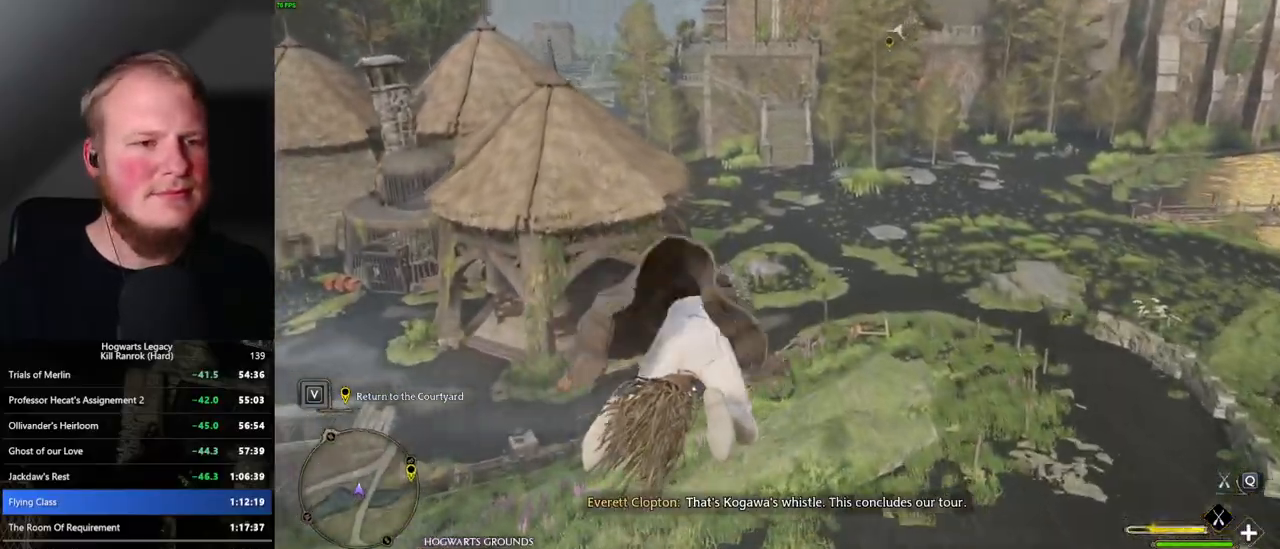
{"keys": ["w"], "mouse": ["left"], "events": [[34, "ctrl_l", "up"], [267, "a", "down"], [384, "a", "up"]]}
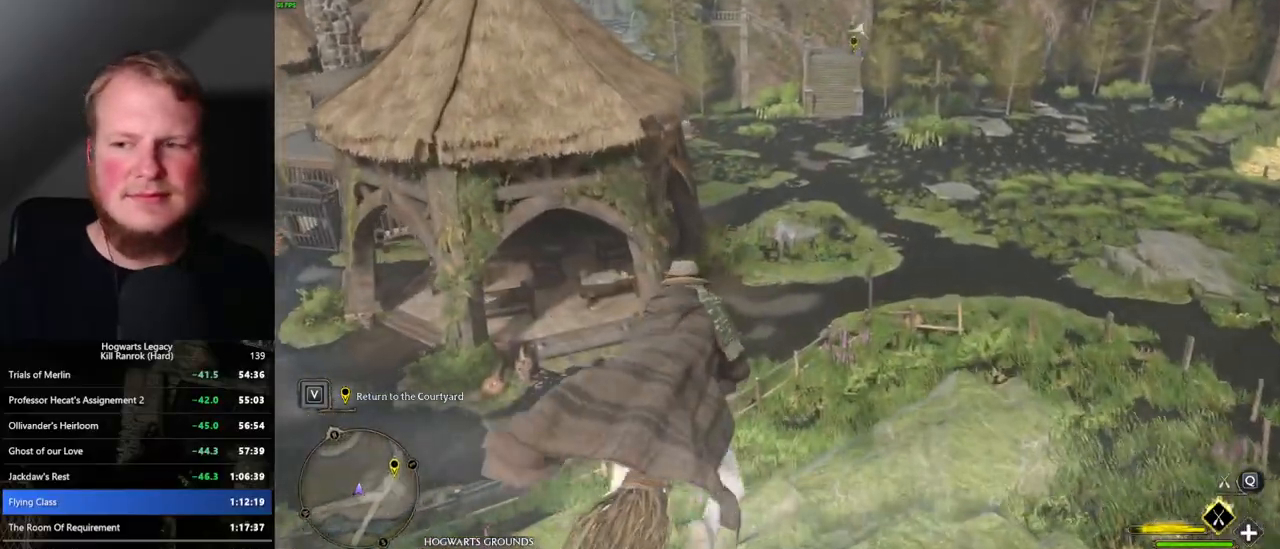
{"keys": ["a", "w"], "mouse": ["left"], "events": [[167, "ctrl_l", "down"], [350, "ctrl_l", "up"], [500, "a", "down"]]}
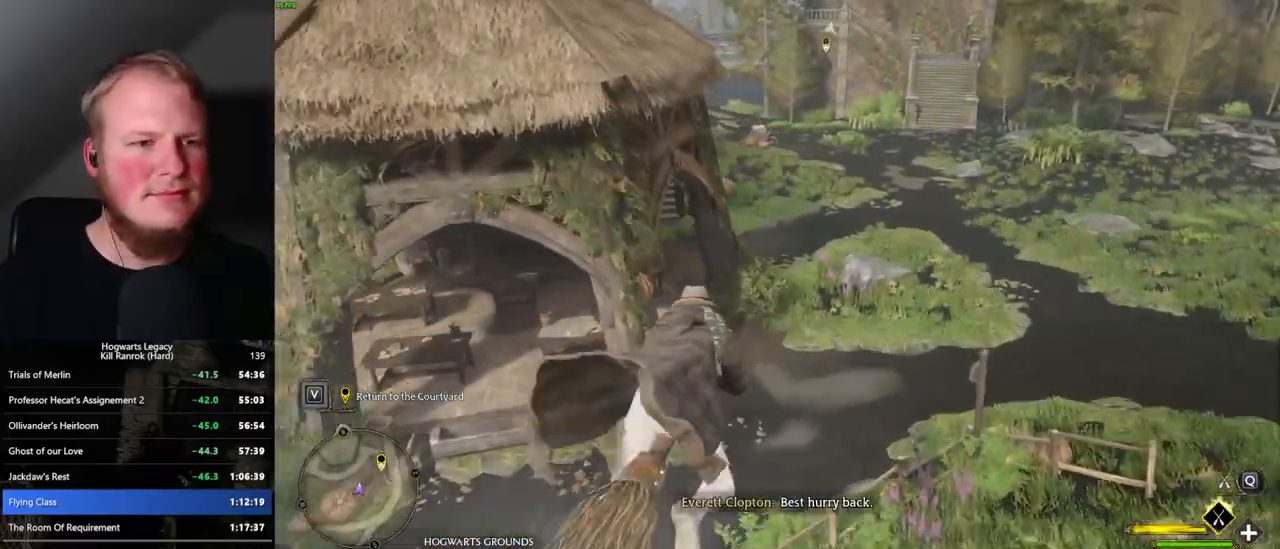
{"keys": ["ctrl_l", "w"], "mouse": ["left"], "events": [[134, "a", "up"], [484, "ctrl_l", "down"]]}
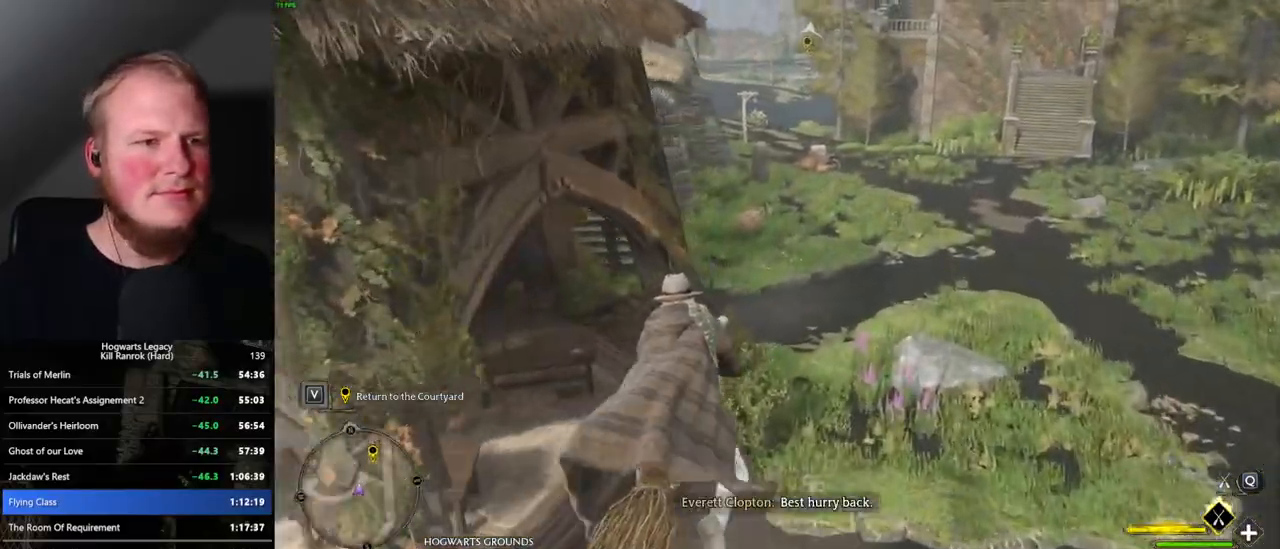
{"keys": ["ctrl_l", "w"], "mouse": ["left"], "events": [[100, "ctrl_l", "up"], [384, "ctrl_l", "down"]]}
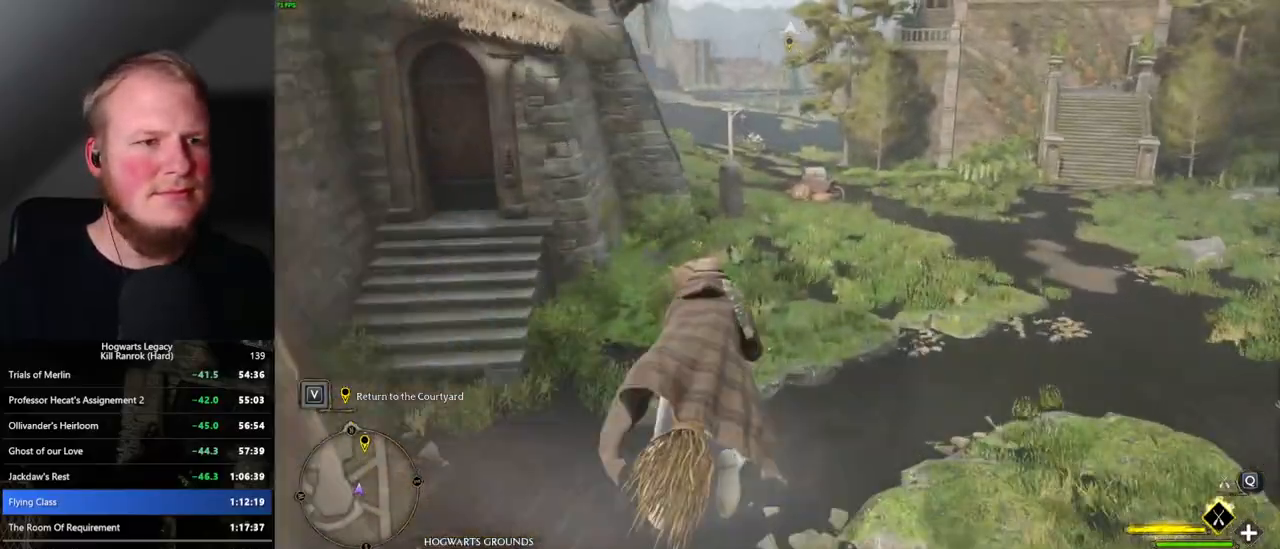
{"keys": ["w"], "mouse": ["left"], "events": [[17, "ctrl_l", "up"], [300, "a", "down"], [417, "a", "up"]]}
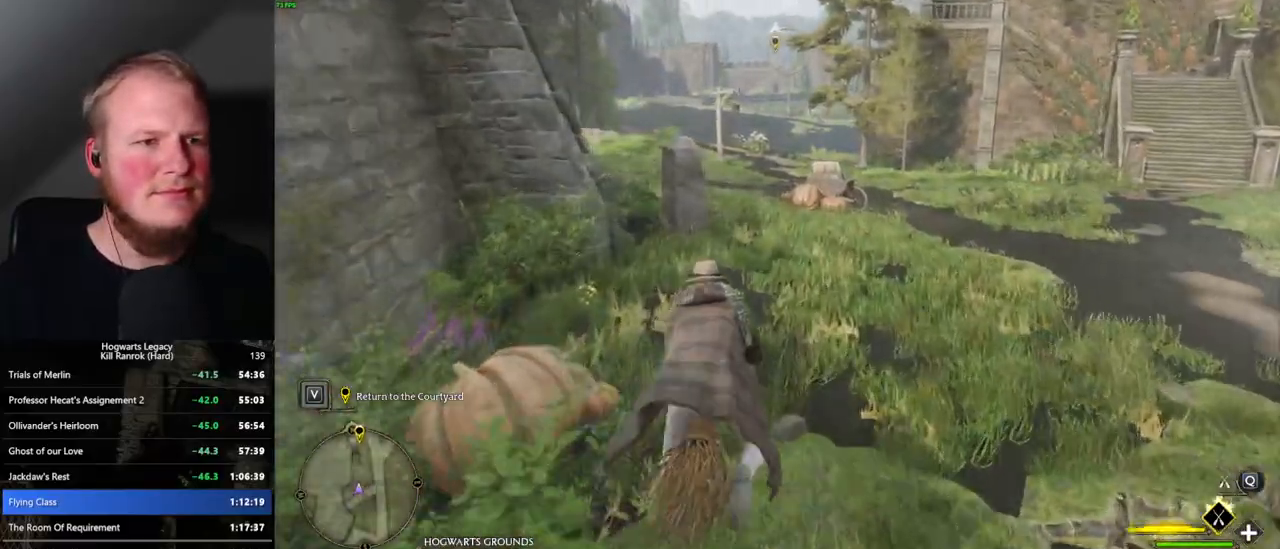
{"keys": ["w"], "mouse": ["left"], "events": []}
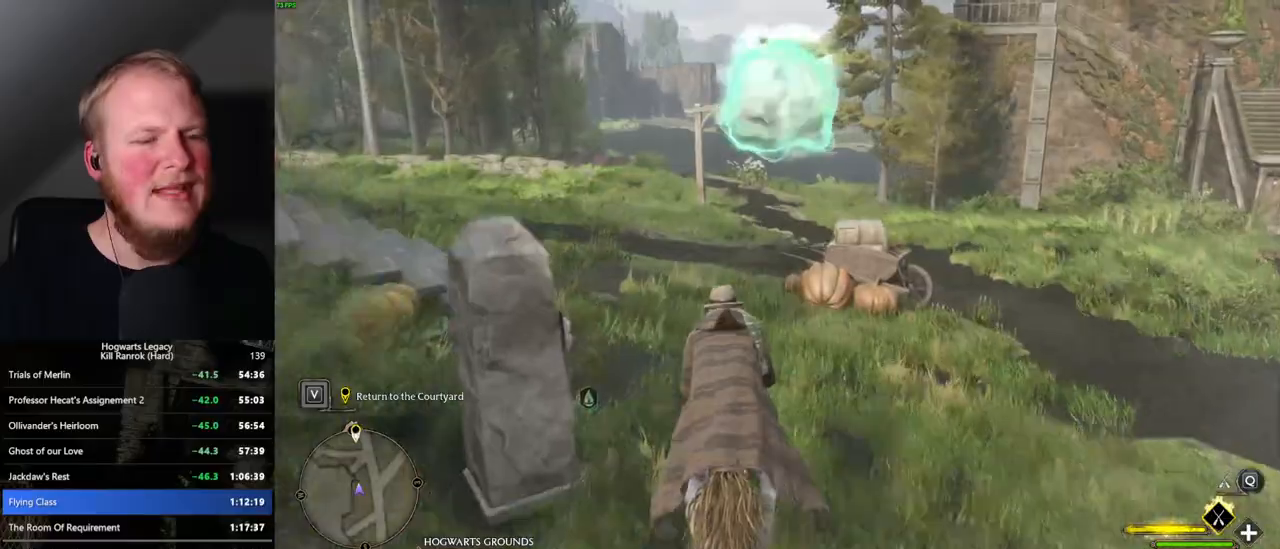
{"keys": ["ctrl_l", "w"], "mouse": ["left"], "events": [[84, "d", "down"], [267, "d", "up"], [450, "ctrl_l", "down"]]}
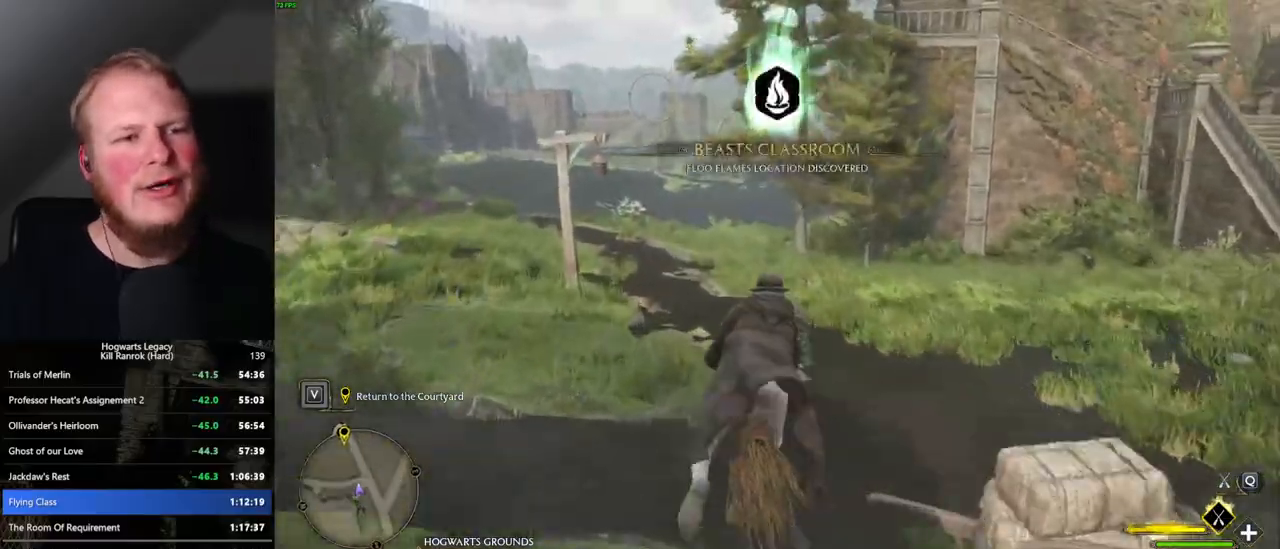
{"keys": ["w"], "mouse": ["left"], "events": [[84, "ctrl_l", "up"]]}
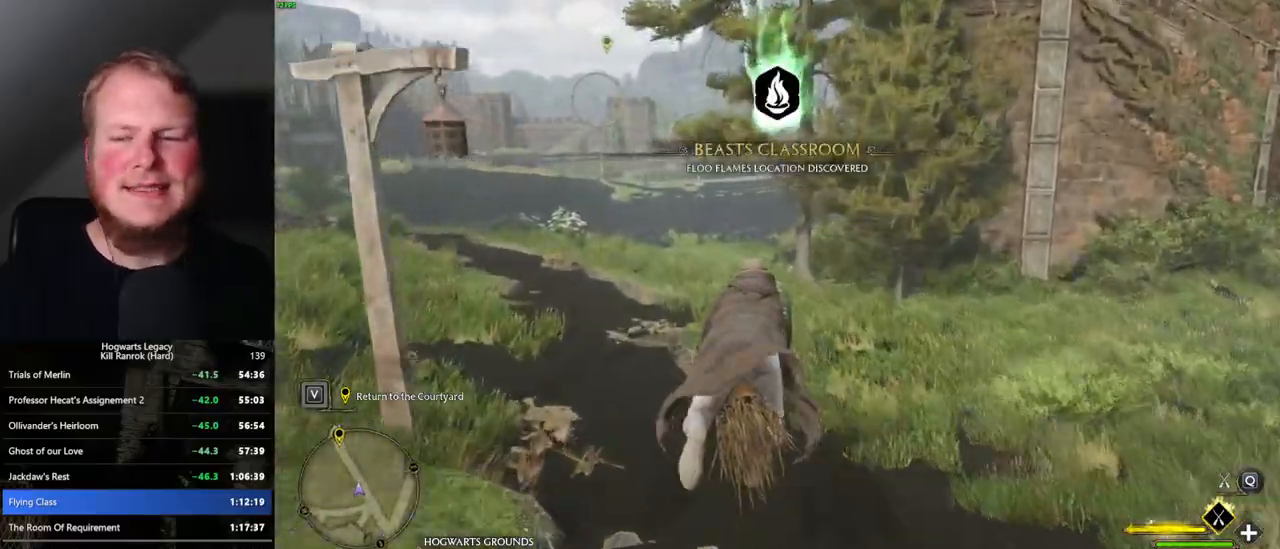
{"keys": ["w"], "mouse": ["left"], "events": [[217, "ctrl_l", "down"], [334, "ctrl_l", "up"]]}
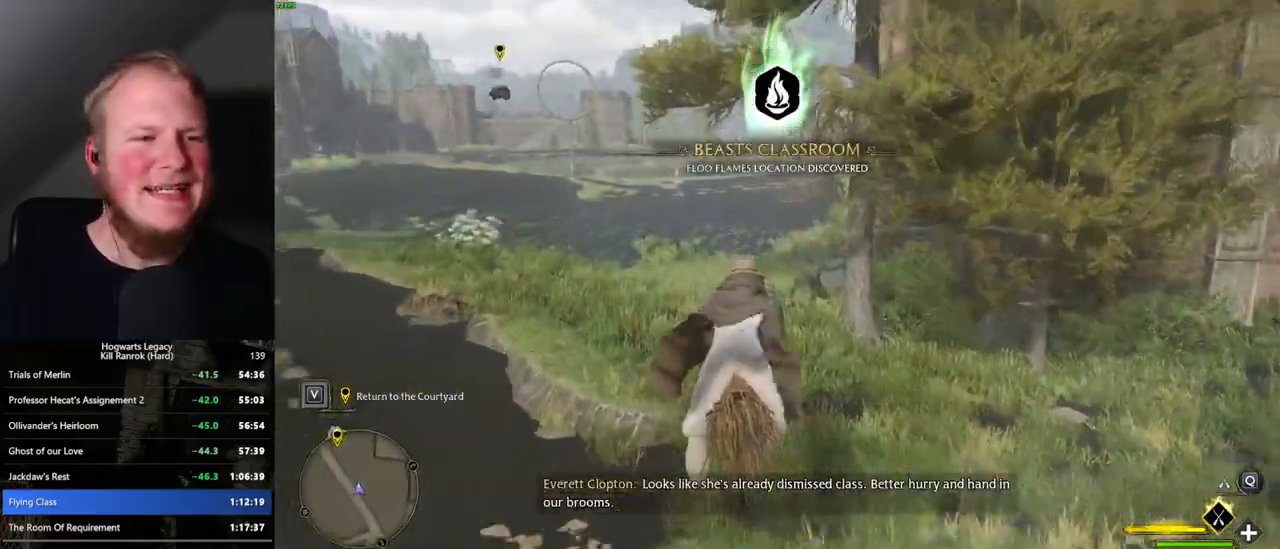
{"keys": ["w"], "mouse": ["left"], "events": []}
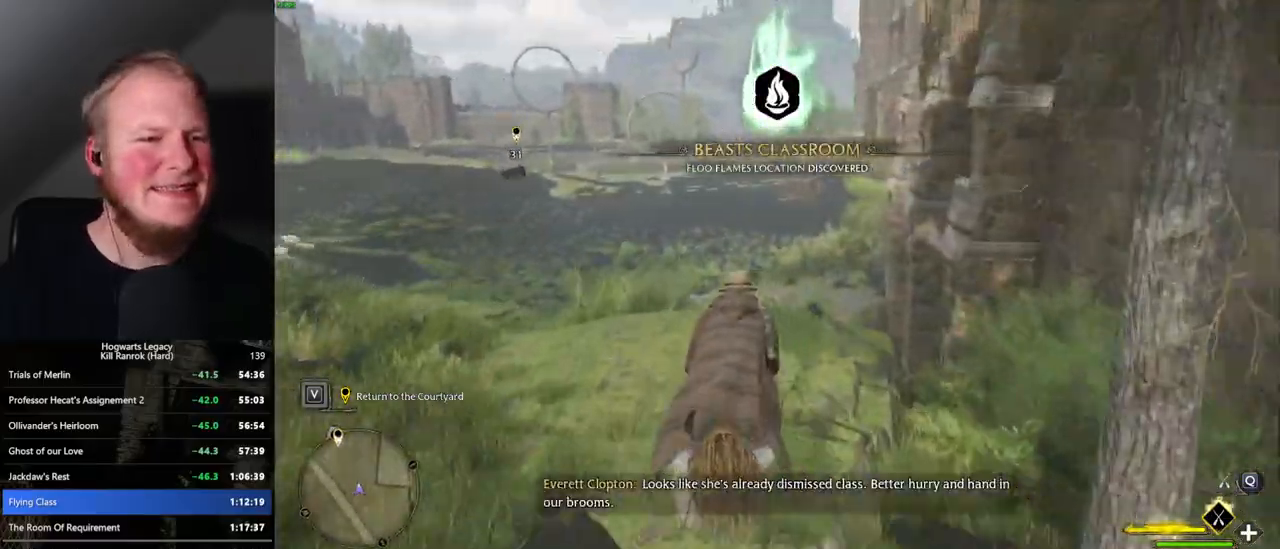
{"keys": ["ctrl_l", "w"], "mouse": ["left"], "events": [[384, "ctrl_l", "down"]]}
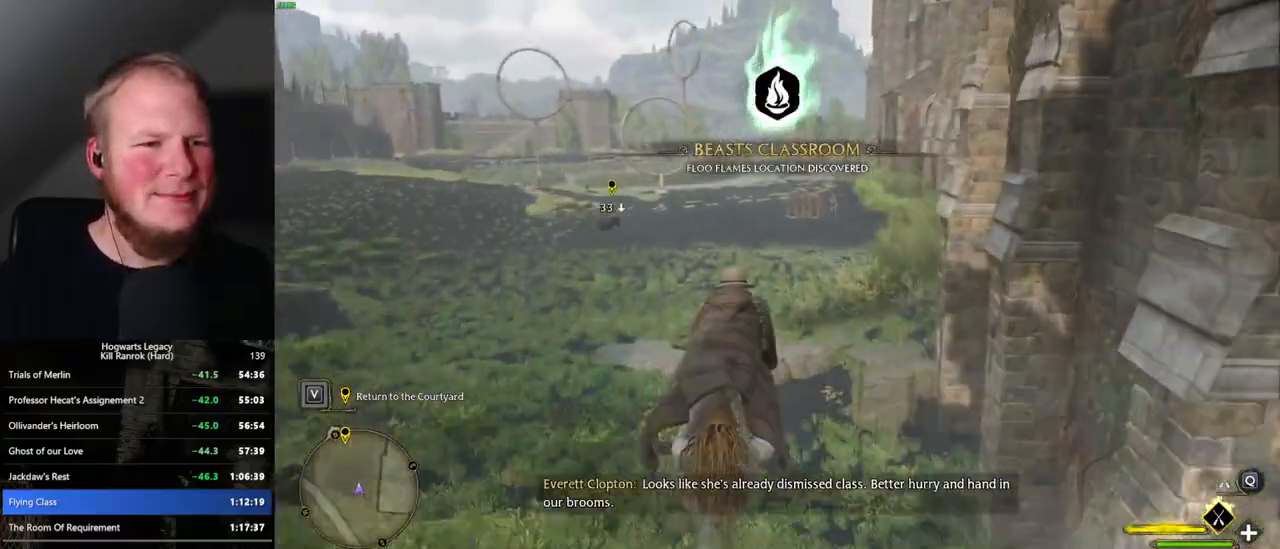
{"keys": ["ctrl_l", "w"], "mouse": ["left"], "events": [[17, "ctrl_l", "up"], [167, "ctrl_l", "down"], [267, "ctrl_l", "up"], [467, "ctrl_l", "down"]]}
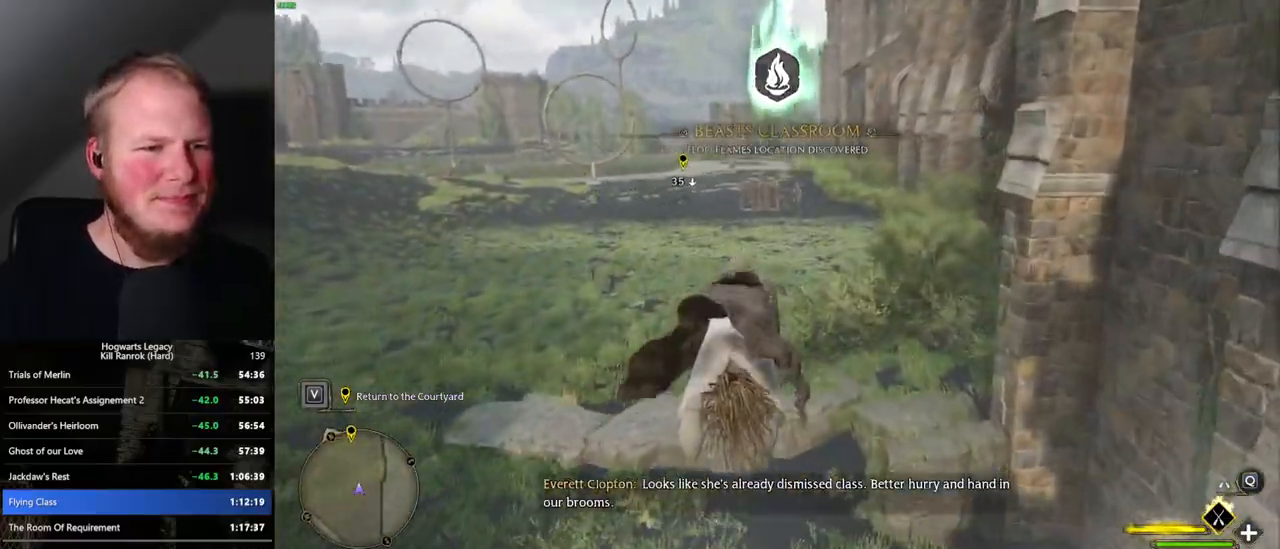
{"keys": ["w"], "mouse": ["left"], "events": [[67, "ctrl_l", "up"]]}
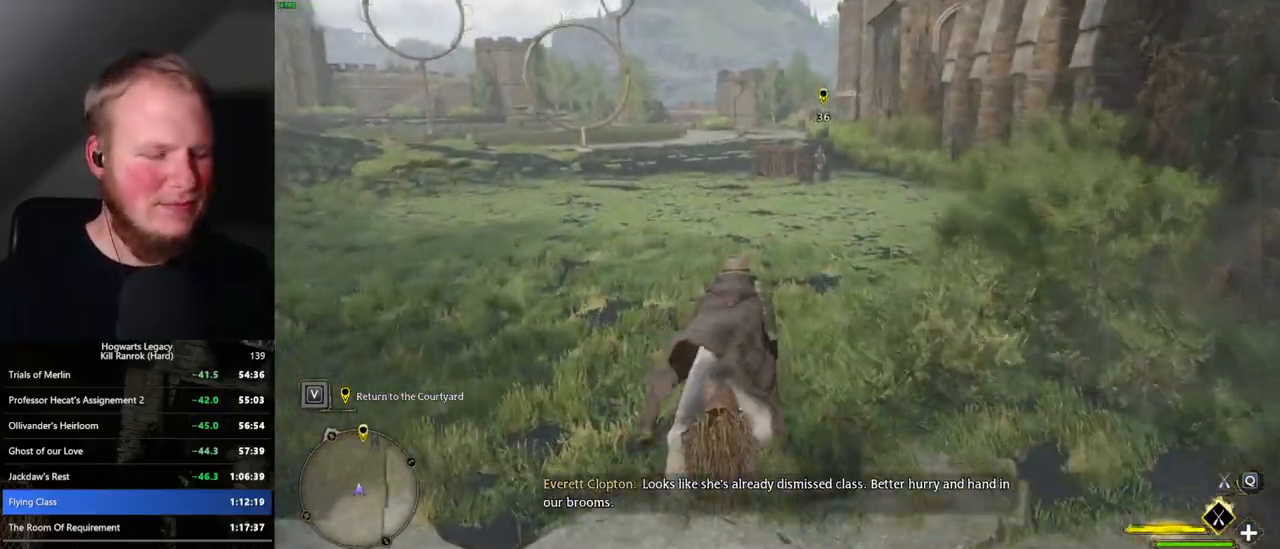
{"keys": ["w"], "mouse": ["left"], "events": [[100, "ctrl_l", "down"], [167, "ctrl_l", "up"]]}